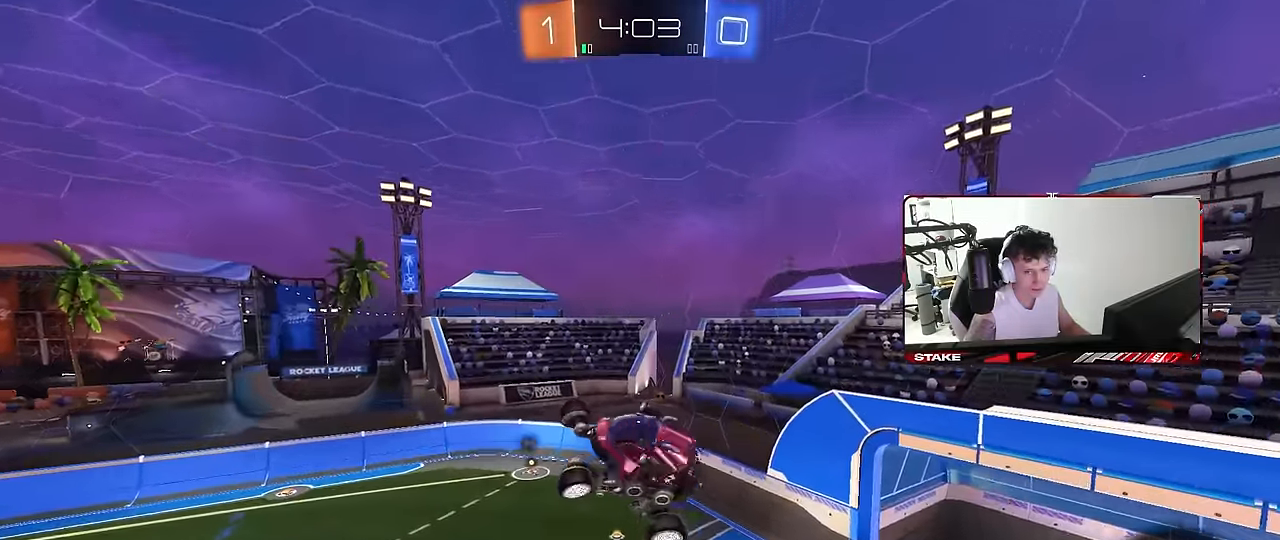
Gameplay with keyboard and mouse; each line is a JSON object with the keys and mouse buttons held at the frame after it. "events" lists presses ("down") and releases ("up") of "1", "2", "3", "4", "5", "a", "alt", "c", "caps_lock", "ctrl", "d", "e", "f", "g", "q", "r", "s", "shift", "space", "t", "tab", "v", "w", "x", "z", "mouse_left", "mouse_wheel" and "mouse_right" between this image and that frame as [ms after this image, input, new state], when the widget could be followed in between. "mouse_left", "mouse_wheel", "mouse_right" = the "left", "wheel", "right" buttons of the "mouse" list. No other keys are recorded. "wheel" means that the mouse wheel is clicked or scrolled. "mouse_move" is the direction in which the mouse moves at that frame (one of eight, or "still"), when it could be read.
{"keys": [], "mouse": [], "mouse_move": "still", "events": [[83, "a", "up"], [83, "shift", "up"], [83, "space", "down"], [267, "space", "up"], [300, "d", "down"], [300, "w", "up"], [400, "d", "up"]]}
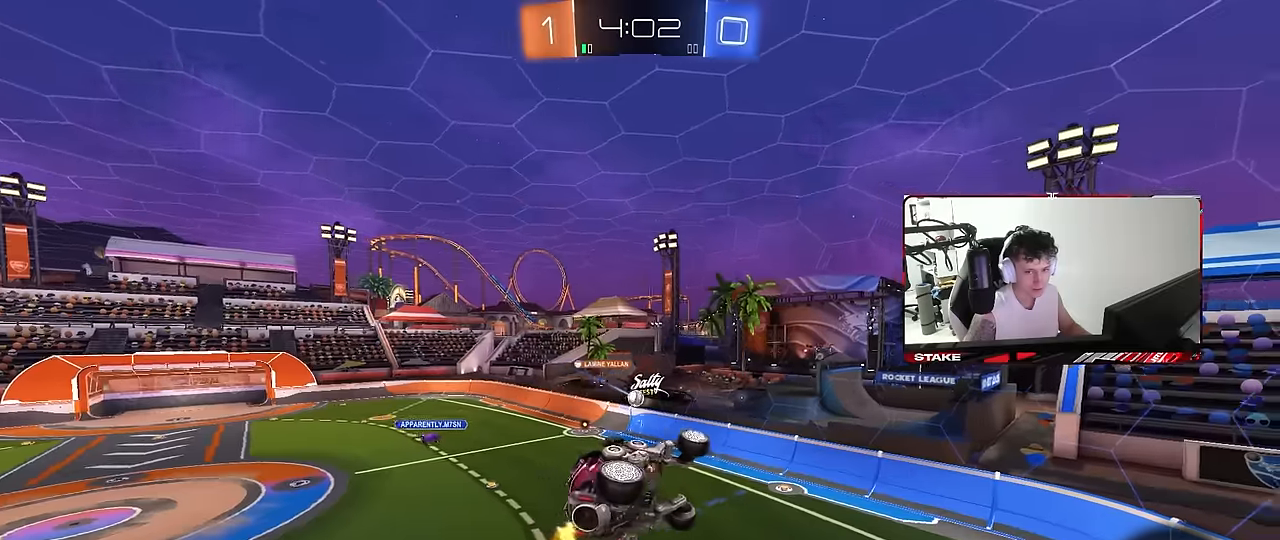
{"keys": ["d", "shift"], "mouse": [], "mouse_move": "still", "events": [[133, "a", "down"], [183, "s", "down"], [417, "a", "up"], [417, "d", "down"], [417, "s", "up"], [467, "shift", "down"]]}
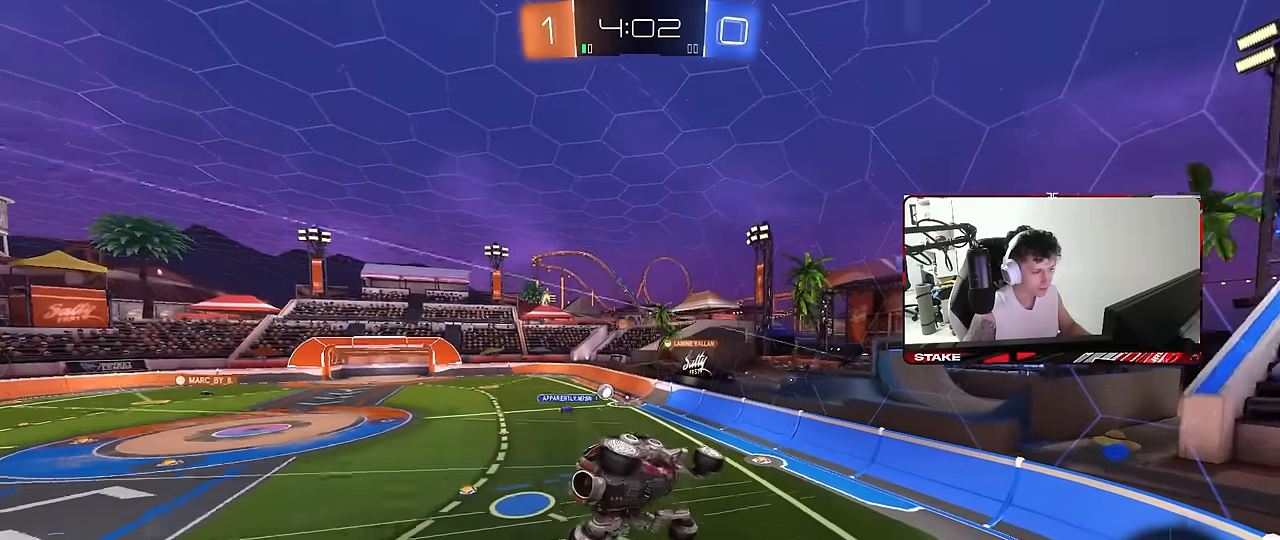
{"keys": ["a", "w"], "mouse": [], "mouse_move": "still", "events": [[67, "shift", "up"], [100, "d", "up"], [383, "a", "down"], [433, "w", "down"]]}
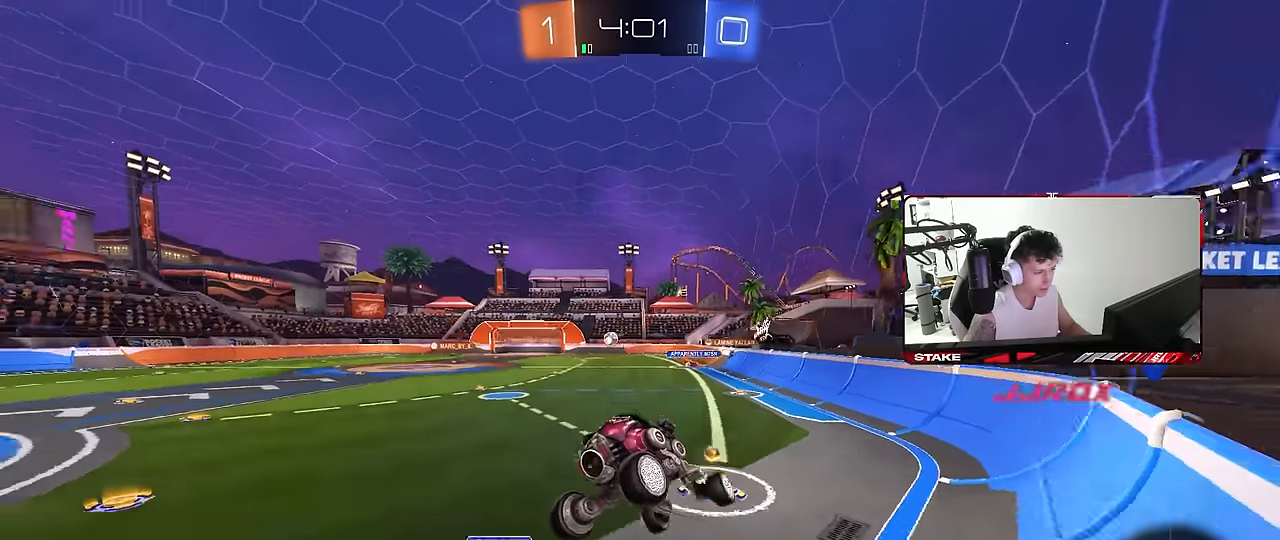
{"keys": ["a", "shift", "w"], "mouse": [], "mouse_move": "still", "events": [[33, "a", "up"], [167, "d", "down"], [267, "d", "up"], [317, "a", "down"], [350, "shift", "down"]]}
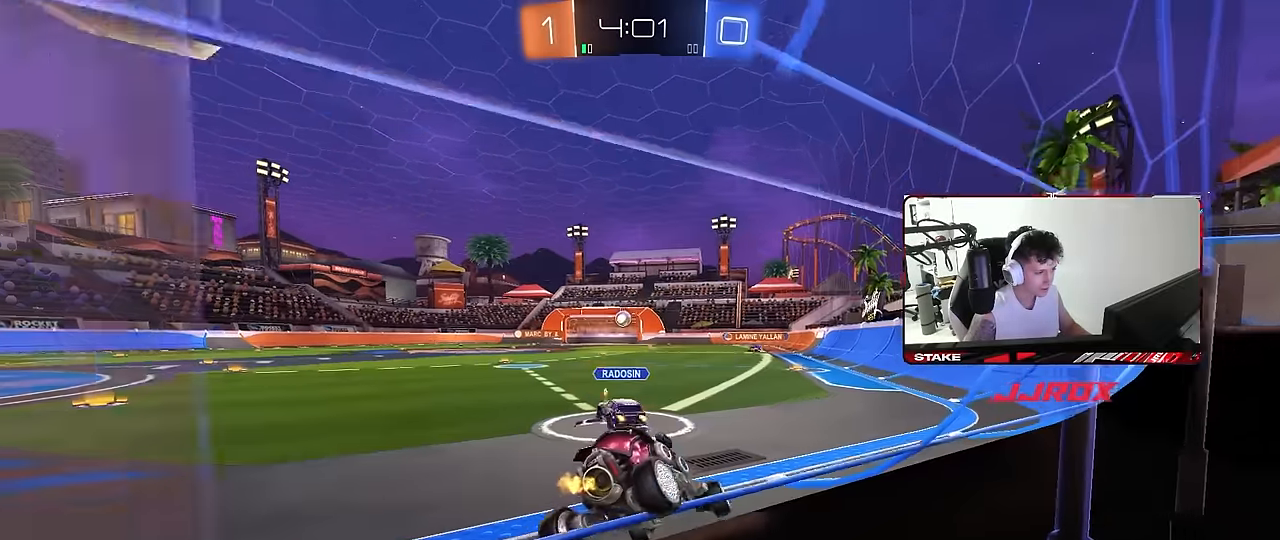
{"keys": ["a", "w"], "mouse": [], "mouse_move": "still", "events": [[50, "shift", "up"], [233, "shift", "down"], [317, "shift", "up"]]}
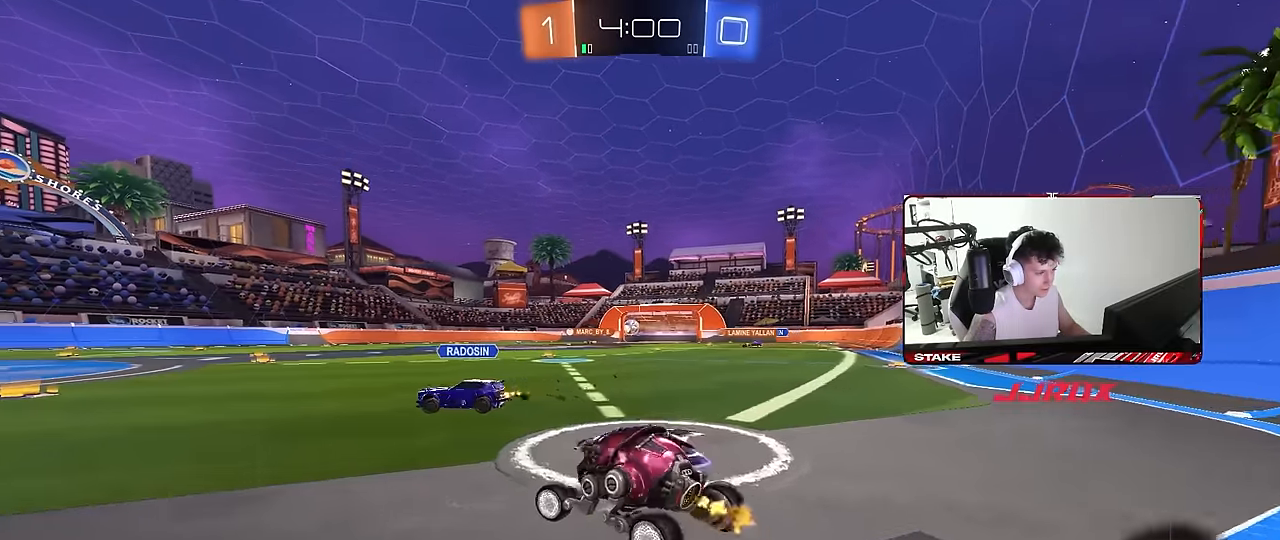
{"keys": ["a", "w"], "mouse": [], "mouse_move": "still", "events": []}
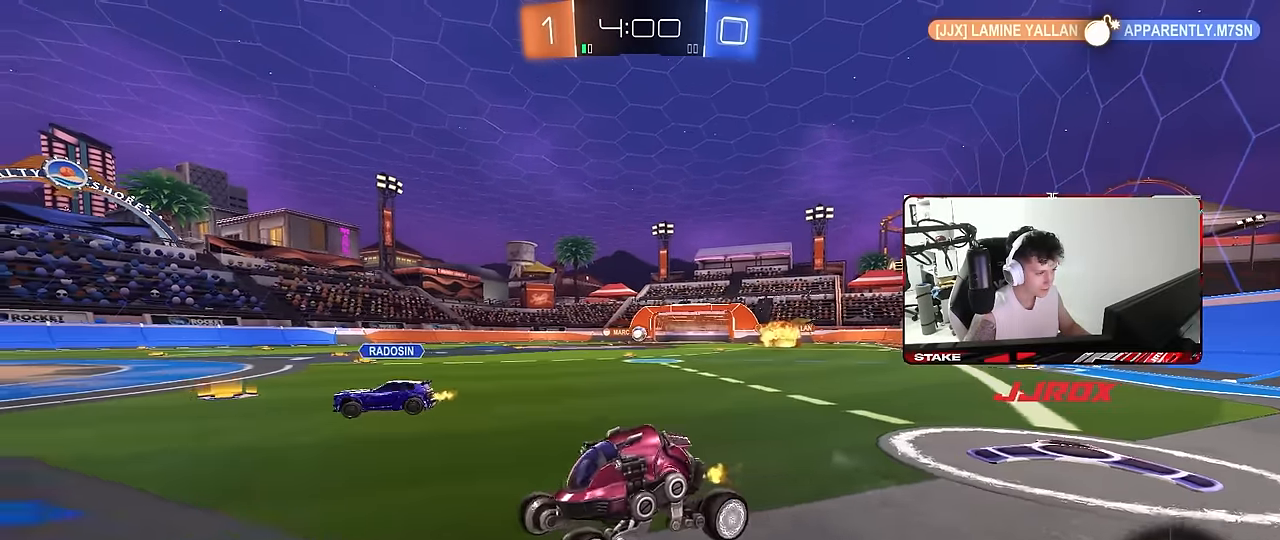
{"keys": ["d", "w"], "mouse": [], "mouse_move": "still", "events": [[167, "a", "up"], [400, "d", "down"]]}
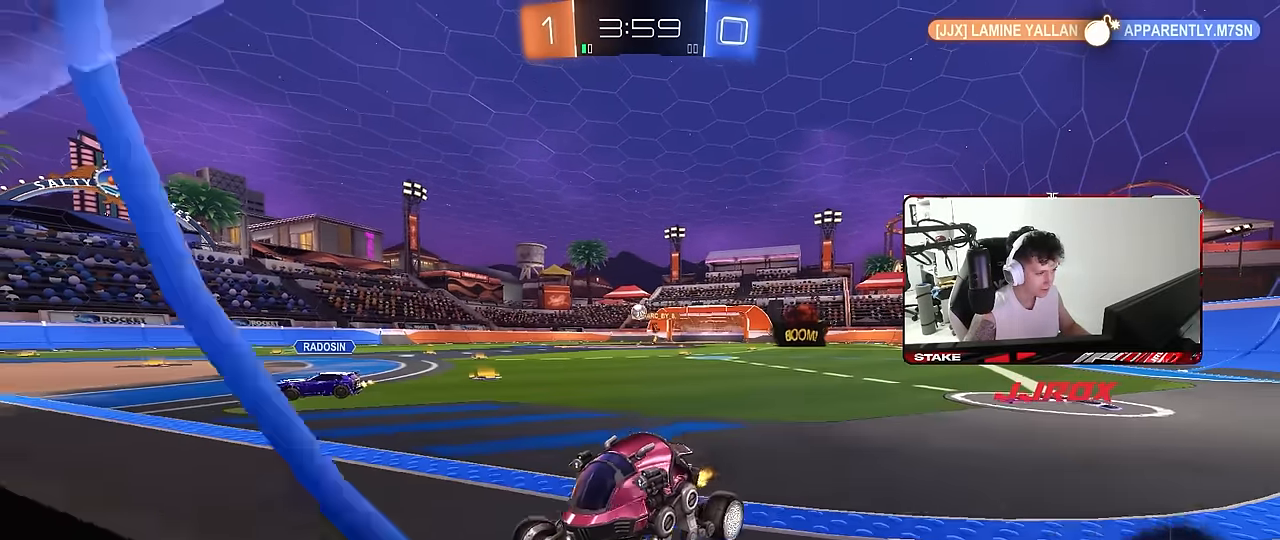
{"keys": ["d"], "mouse": ["right"], "mouse_move": "still", "events": [[133, "d", "up"], [283, "d", "down"], [333, "mouse_left", "down"], [467, "mouse_left", "up"], [467, "mouse_right", "down"], [467, "w", "up"]]}
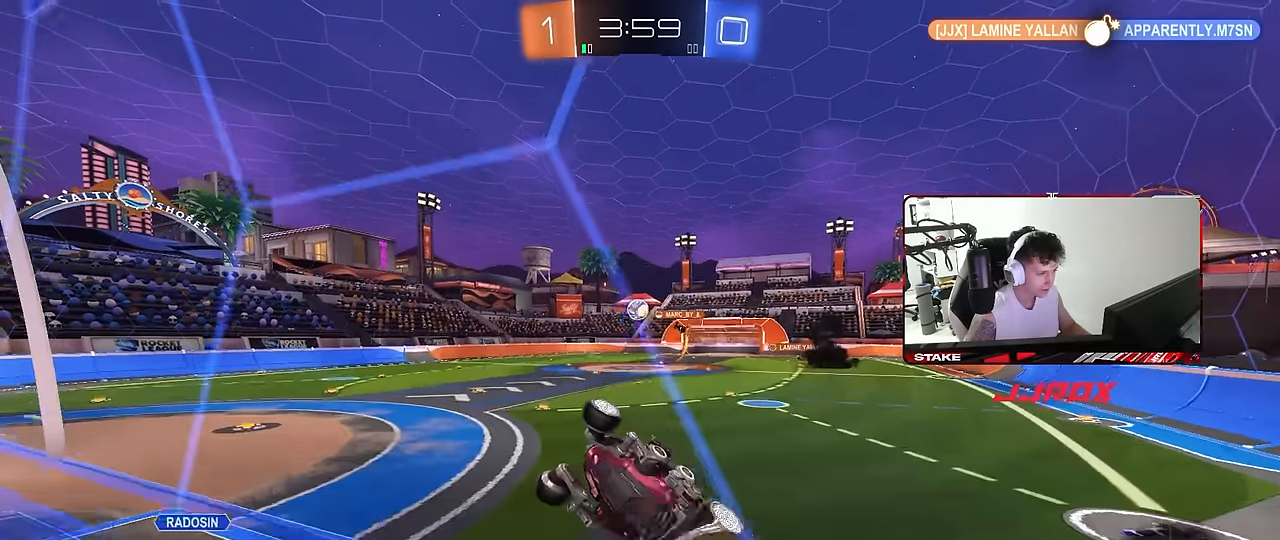
{"keys": ["a", "shift", "w"], "mouse": ["left"], "mouse_move": "still", "events": [[17, "s", "down"], [150, "a", "down"], [150, "d", "up"], [150, "mouse_left", "down"], [150, "s", "up"], [150, "shift", "down"], [200, "mouse_right", "up"], [383, "w", "down"]]}
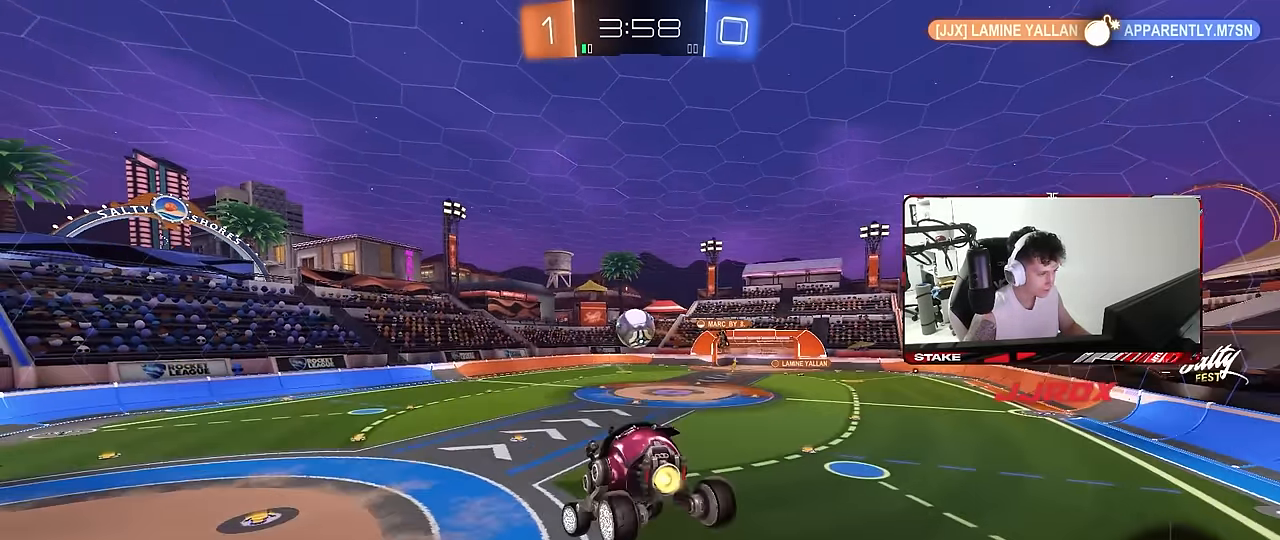
{"keys": ["d", "s", "shift"], "mouse": ["left"], "mouse_move": "still", "events": [[33, "w", "up"], [117, "s", "down"], [167, "s", "up"], [217, "a", "up"], [267, "w", "down"], [350, "mouse_left", "up"], [350, "mouse_right", "down"], [400, "d", "down"], [400, "s", "down"], [400, "w", "up"], [500, "mouse_left", "down"], [500, "mouse_right", "up"]]}
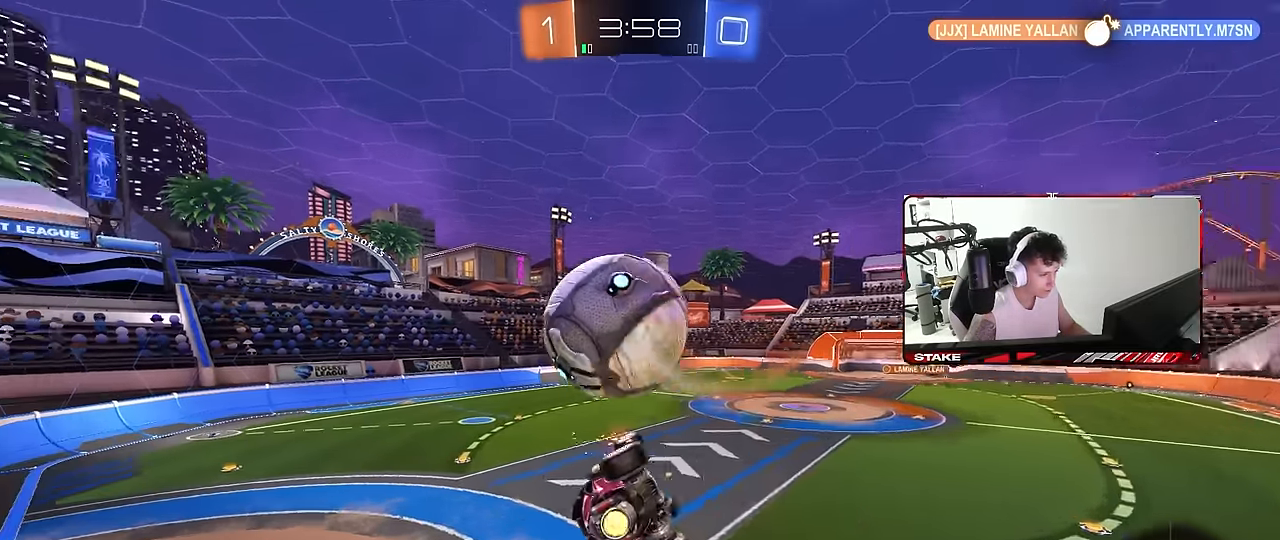
{"keys": ["d", "s"], "mouse": [], "mouse_move": "still", "events": [[367, "shift", "up"], [467, "mouse_left", "up"]]}
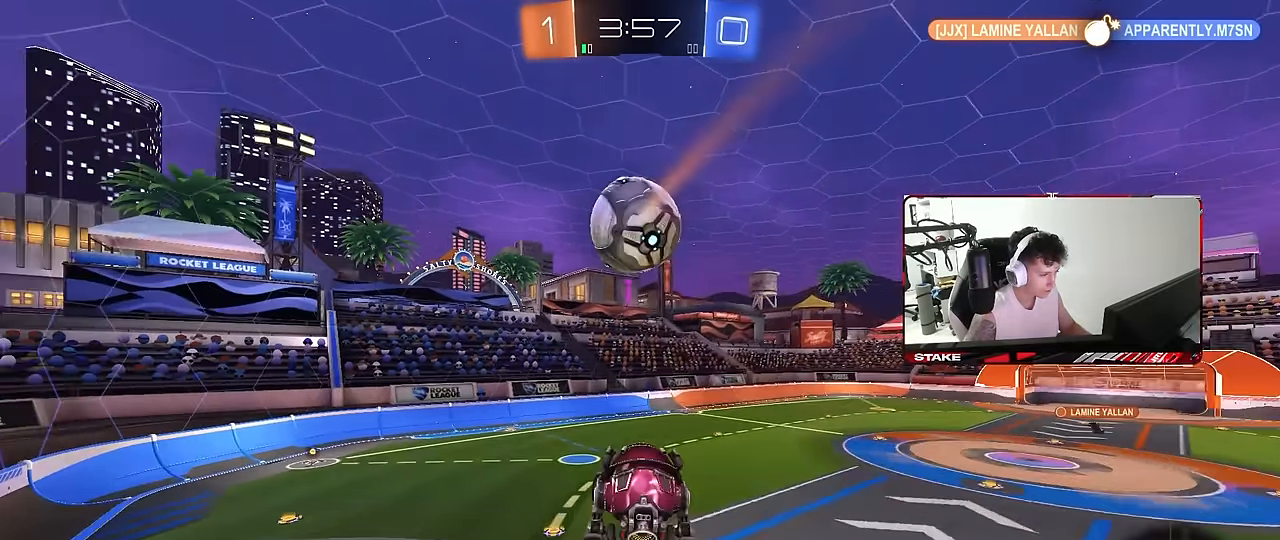
{"keys": ["d", "shift"], "mouse": [], "mouse_move": "still", "events": [[17, "shift", "down"], [150, "s", "up"]]}
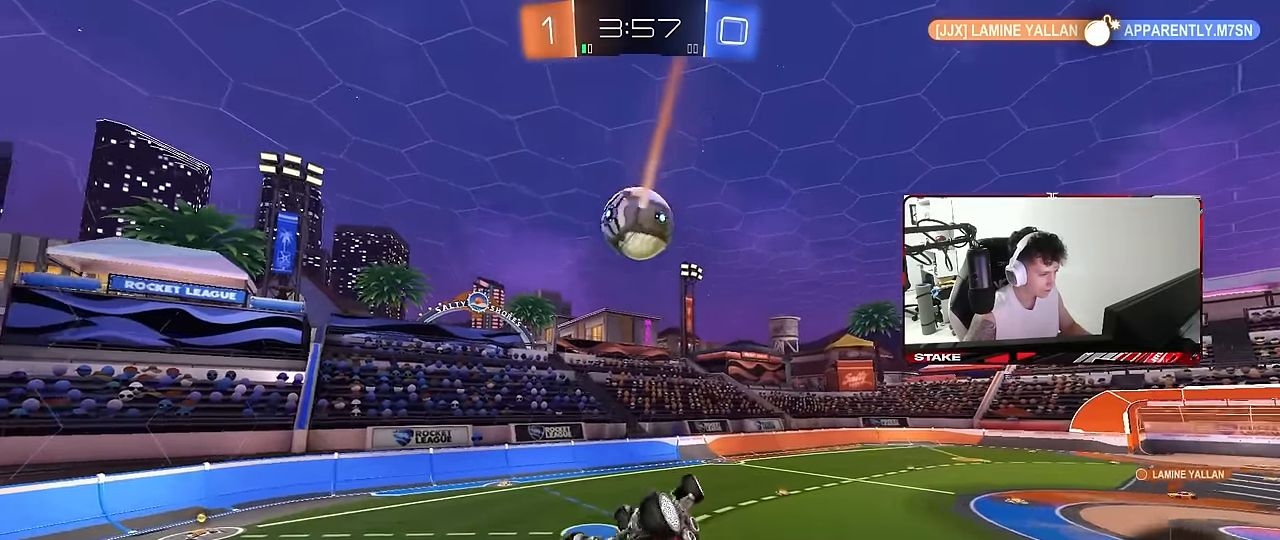
{"keys": ["d", "shift"], "mouse": [], "mouse_move": "still", "events": [[167, "s", "down"], [350, "s", "up"]]}
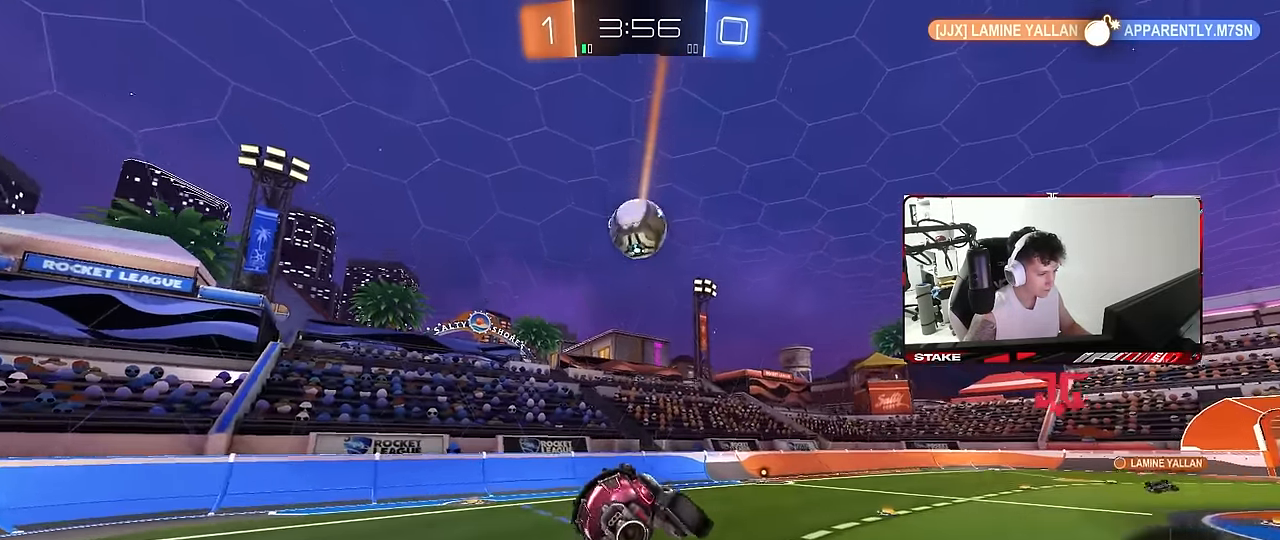
{"keys": ["w"], "mouse": [], "mouse_move": "still", "events": [[50, "d", "up"], [50, "shift", "up"], [183, "d", "down"], [183, "w", "down"], [283, "d", "up"]]}
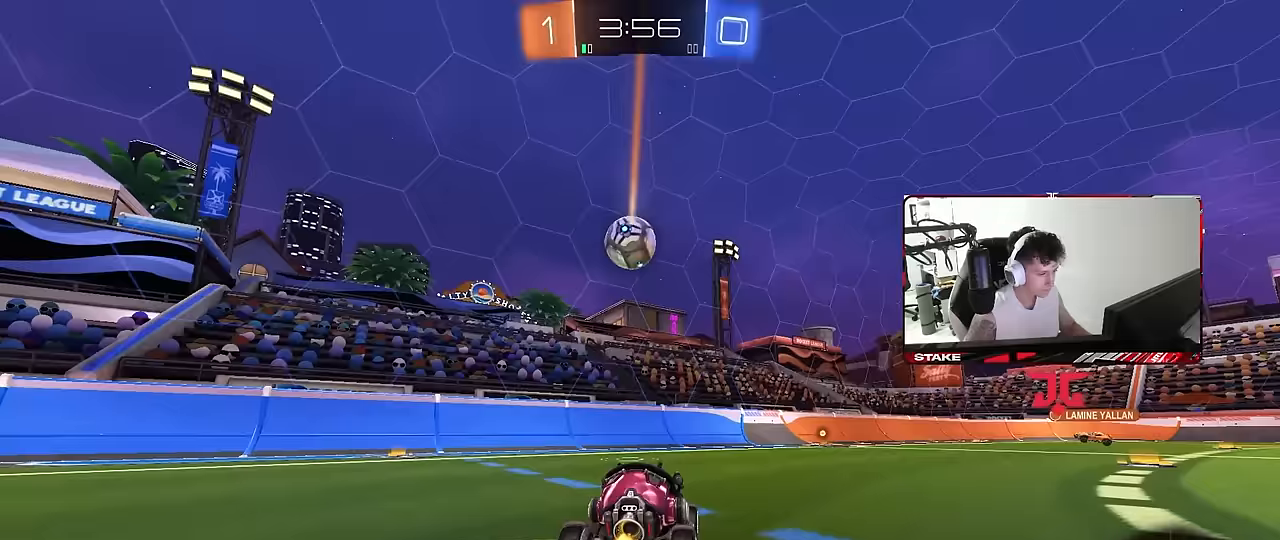
{"keys": ["w"], "mouse": [], "mouse_move": "still", "events": [[67, "d", "down"], [150, "d", "up"]]}
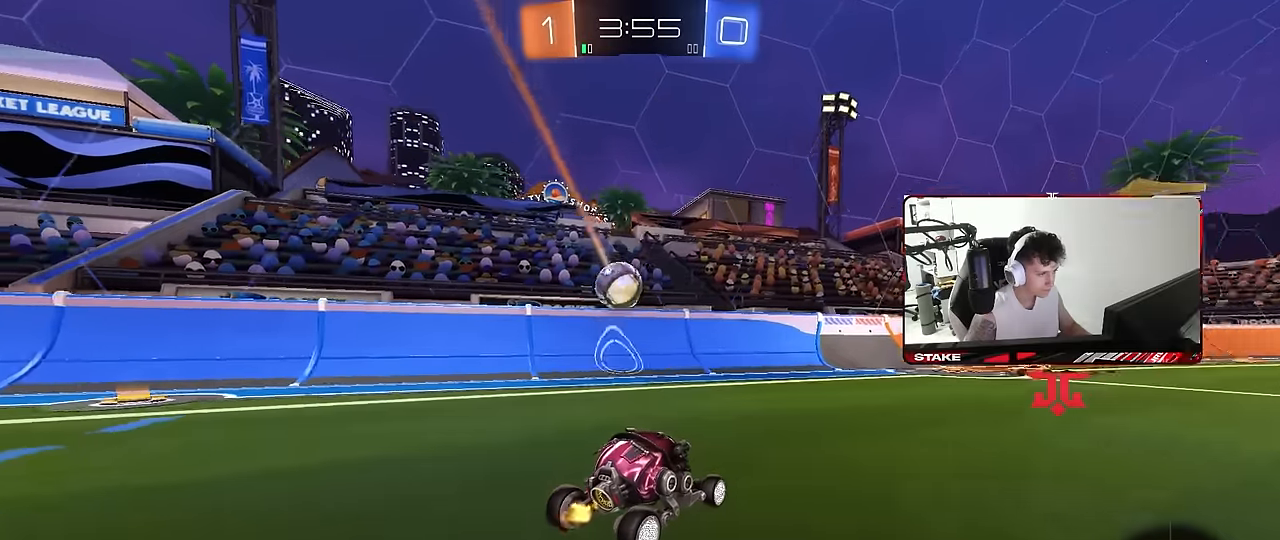
{"keys": ["d"], "mouse": [], "mouse_move": "still", "events": [[117, "a", "down"], [267, "d", "down"], [317, "a", "up"], [317, "w", "up"], [350, "d", "up"], [350, "mouse_right", "down"], [450, "mouse_right", "up"], [500, "d", "down"]]}
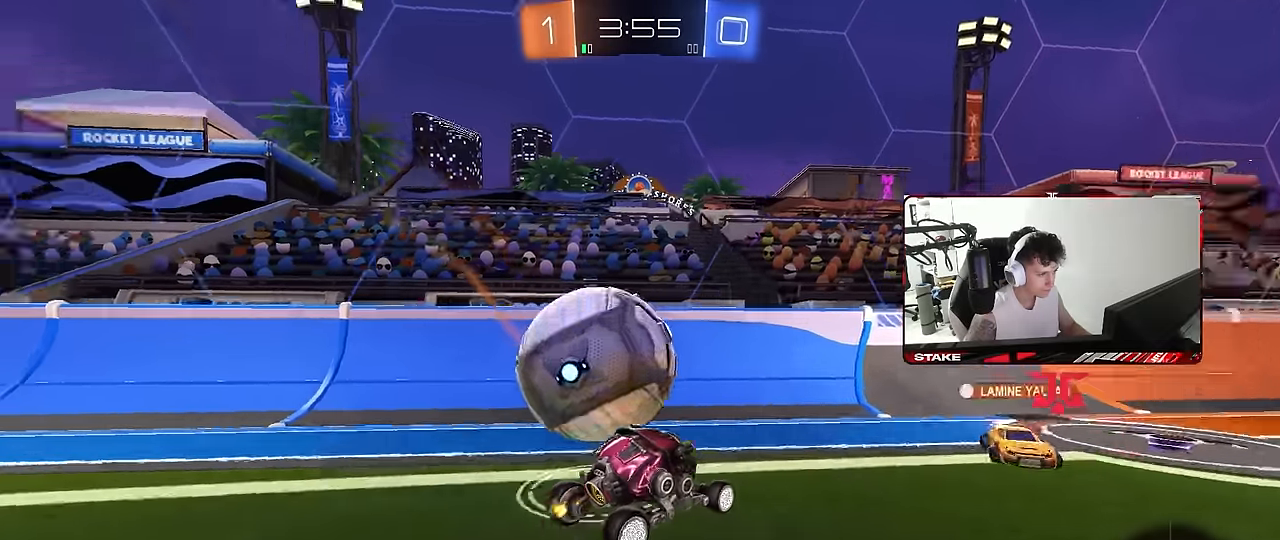
{"keys": ["d", "w"], "mouse": [], "mouse_move": "still", "events": [[133, "s", "down"], [133, "shift", "down"], [283, "a", "down"], [283, "d", "up"], [283, "shift", "up"], [317, "a", "up"], [367, "s", "up"], [417, "d", "down"], [467, "w", "down"]]}
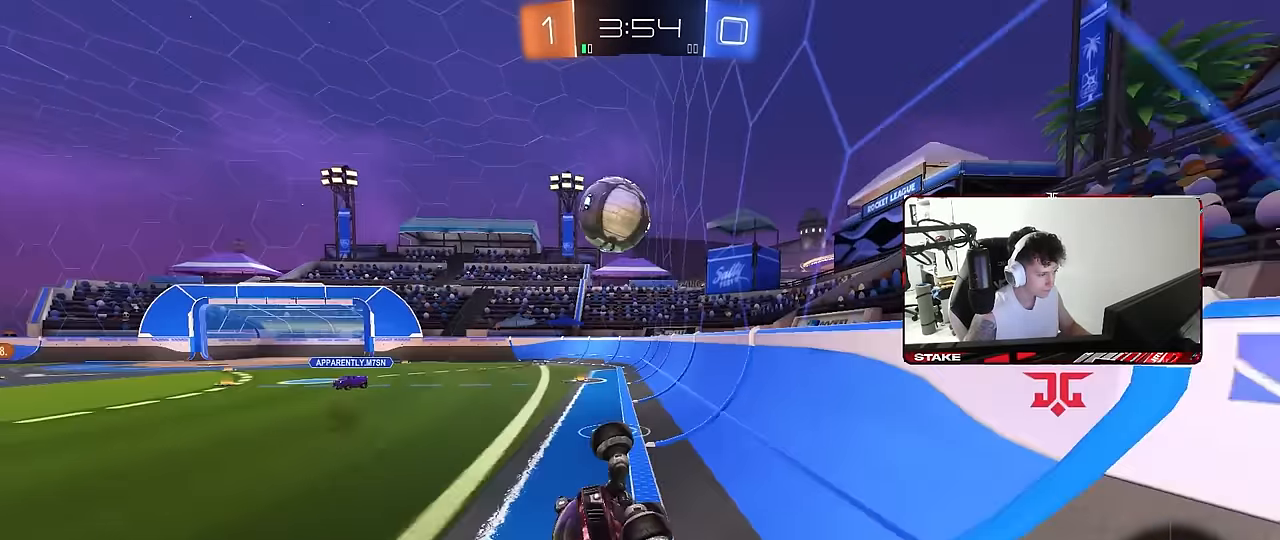
{"keys": ["d", "w"], "mouse": [], "mouse_move": "still", "events": [[17, "d", "up"], [300, "d", "down"]]}
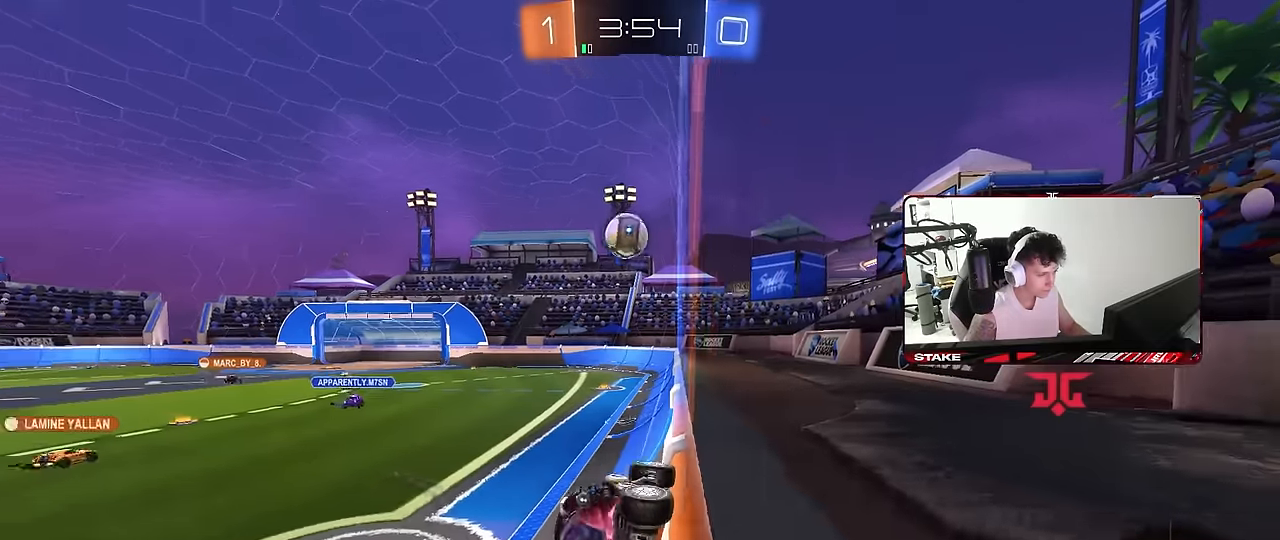
{"keys": ["a", "s"], "mouse": [], "mouse_move": "still", "events": [[33, "d", "up"], [117, "d", "down"], [217, "d", "up"], [217, "mouse_right", "down"], [267, "a", "down"], [267, "shift", "down"], [267, "w", "up"], [317, "s", "down"], [450, "mouse_right", "up"], [450, "shift", "up"]]}
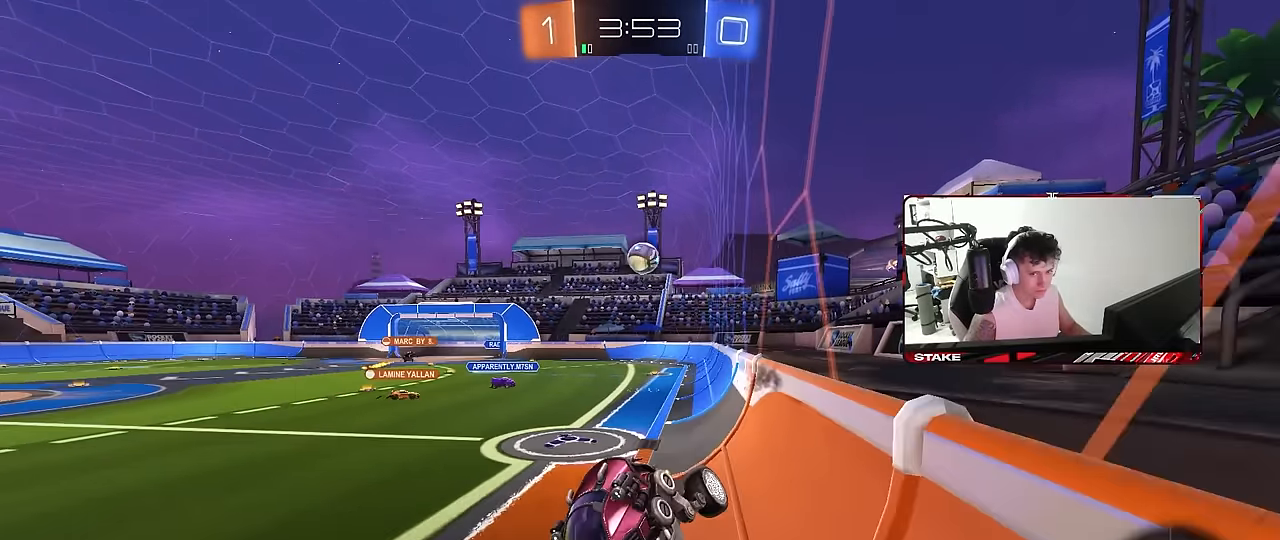
{"keys": ["w"], "mouse": [], "mouse_move": "still", "events": [[133, "s", "up"], [183, "a", "up"], [233, "w", "down"], [333, "mouse_right", "down"], [467, "mouse_right", "up"]]}
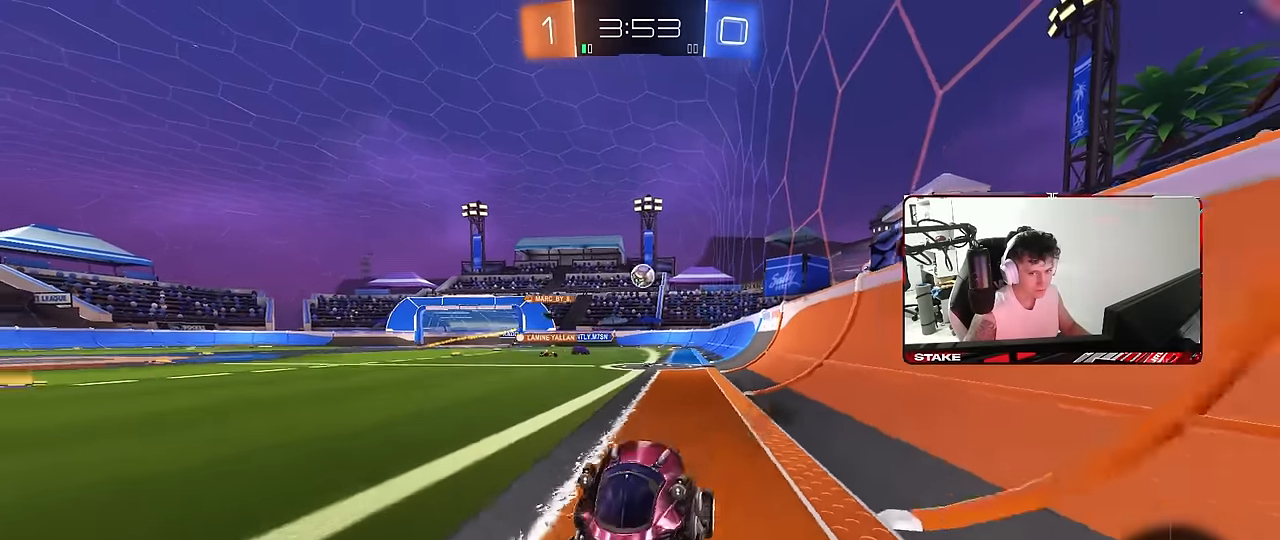
{"keys": ["w"], "mouse": [], "mouse_move": "still", "events": []}
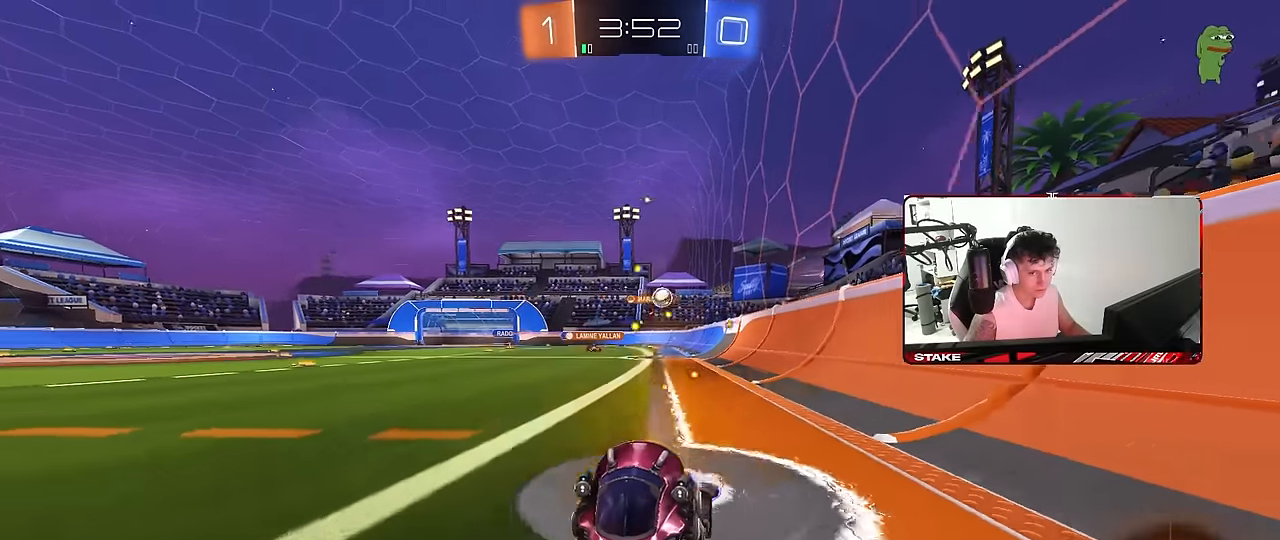
{"keys": ["w"], "mouse": [], "mouse_move": "still", "events": [[267, "d", "down"], [367, "d", "up"]]}
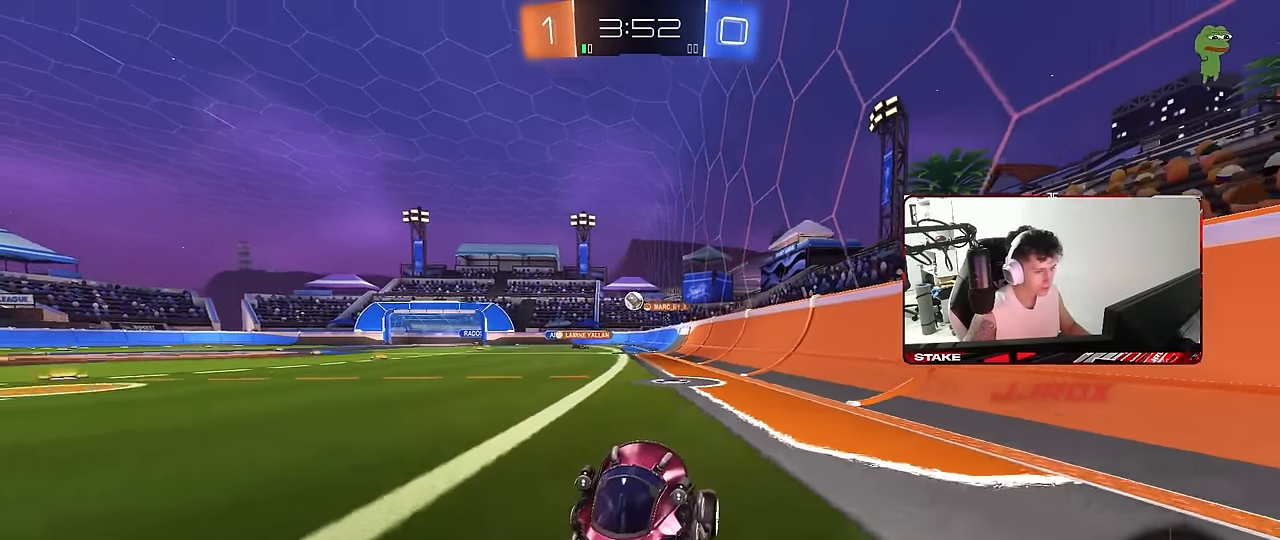
{"keys": ["d", "w"], "mouse": [], "mouse_move": "still", "events": [[233, "d", "down"], [317, "d", "up"], [467, "d", "down"]]}
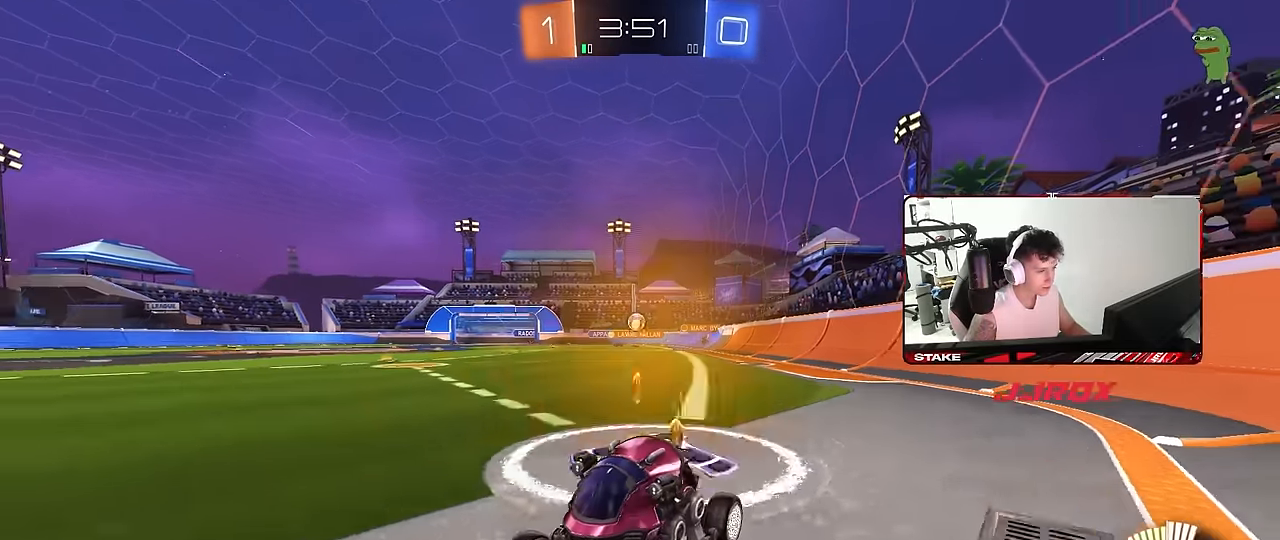
{"keys": ["d", "w"], "mouse": [], "mouse_move": "still", "events": [[17, "shift", "down"], [100, "shift", "up"]]}
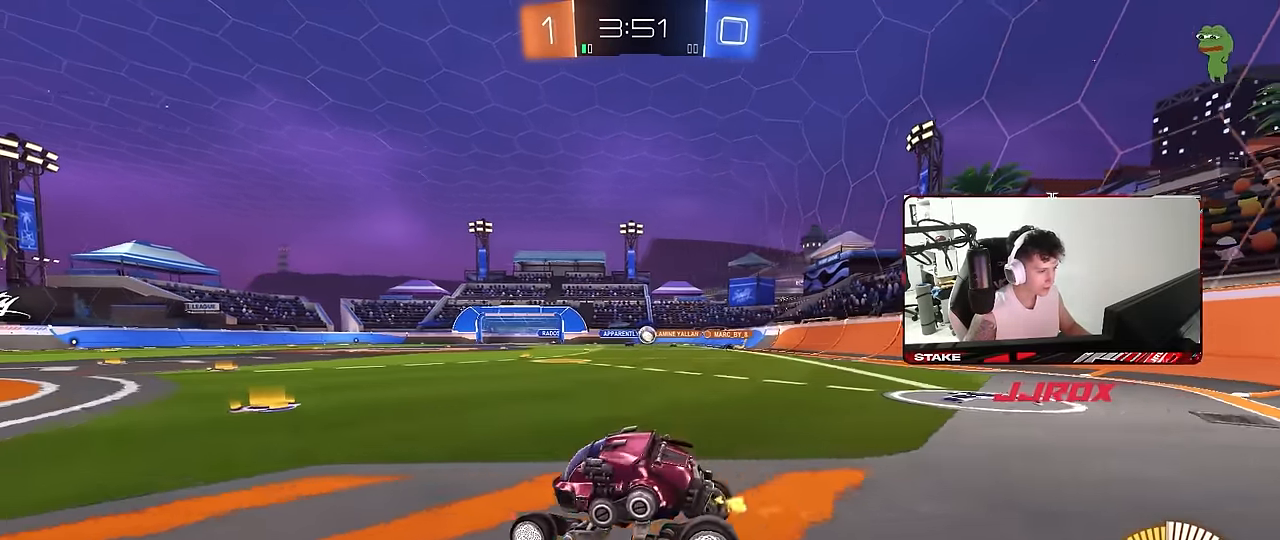
{"keys": ["a", "s"], "mouse": [], "mouse_move": "still", "events": [[67, "mouse_left", "down"], [350, "d", "up"], [350, "mouse_left", "up"], [350, "w", "up"], [400, "a", "down"], [450, "s", "down"]]}
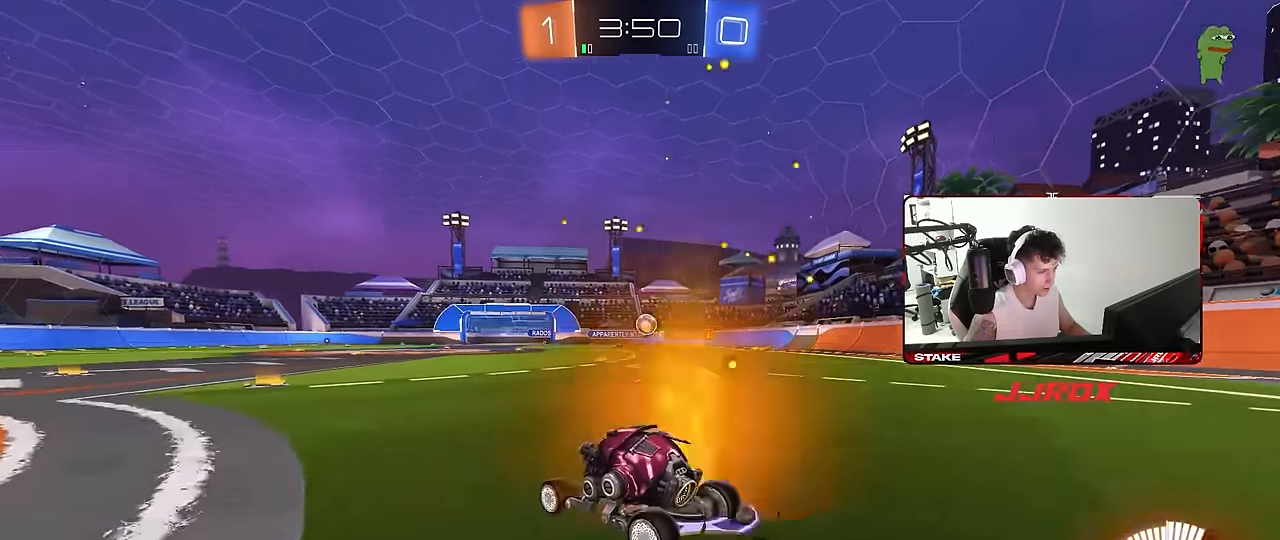
{"keys": ["d", "w"], "mouse": ["left"], "mouse_move": "still", "events": [[133, "a", "up"], [133, "s", "up"], [283, "w", "down"], [317, "mouse_left", "down"], [367, "d", "down"]]}
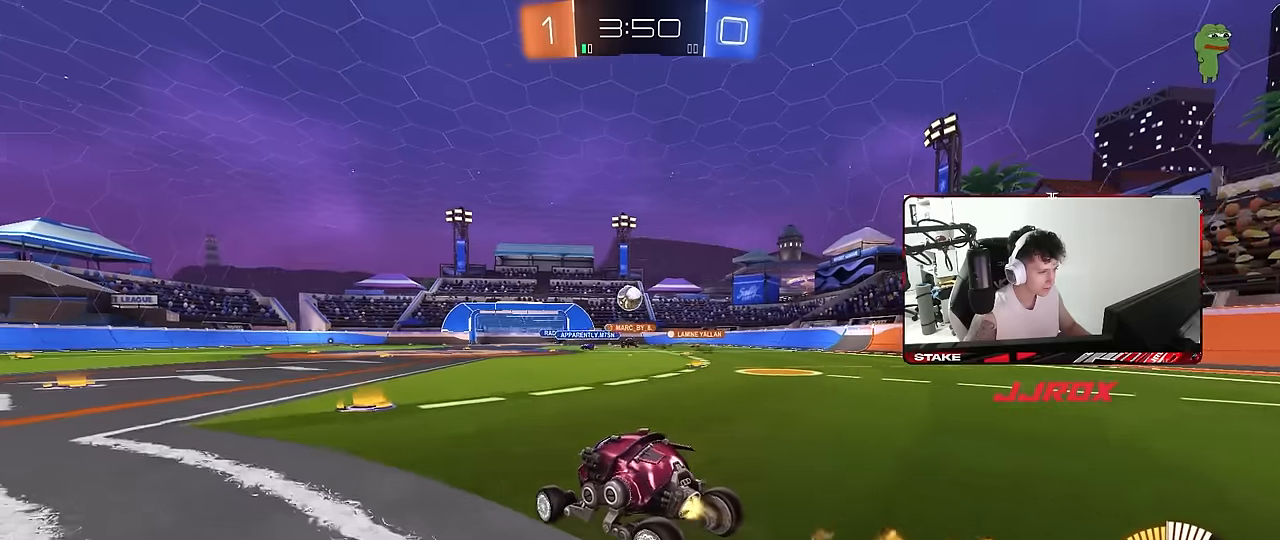
{"keys": ["a", "w"], "mouse": [], "mouse_move": "still", "events": [[17, "d", "up"], [67, "a", "down"], [67, "mouse_left", "up"], [100, "shift", "down"], [200, "shift", "up"]]}
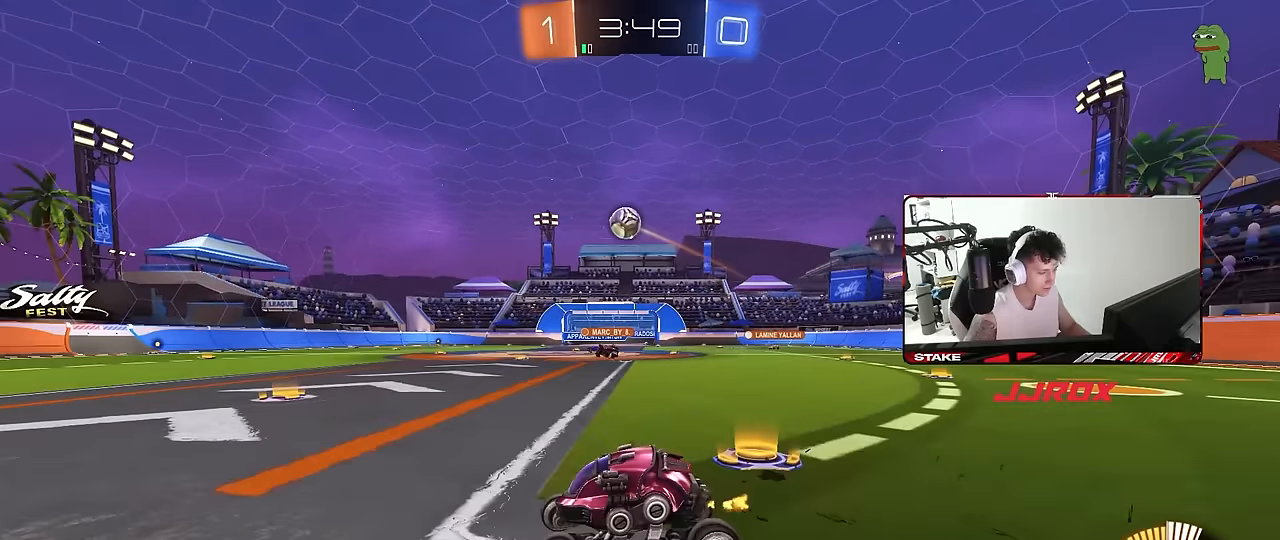
{"keys": ["w"], "mouse": [], "mouse_move": "still", "events": [[317, "a", "up"], [350, "d", "down"], [500, "d", "up"]]}
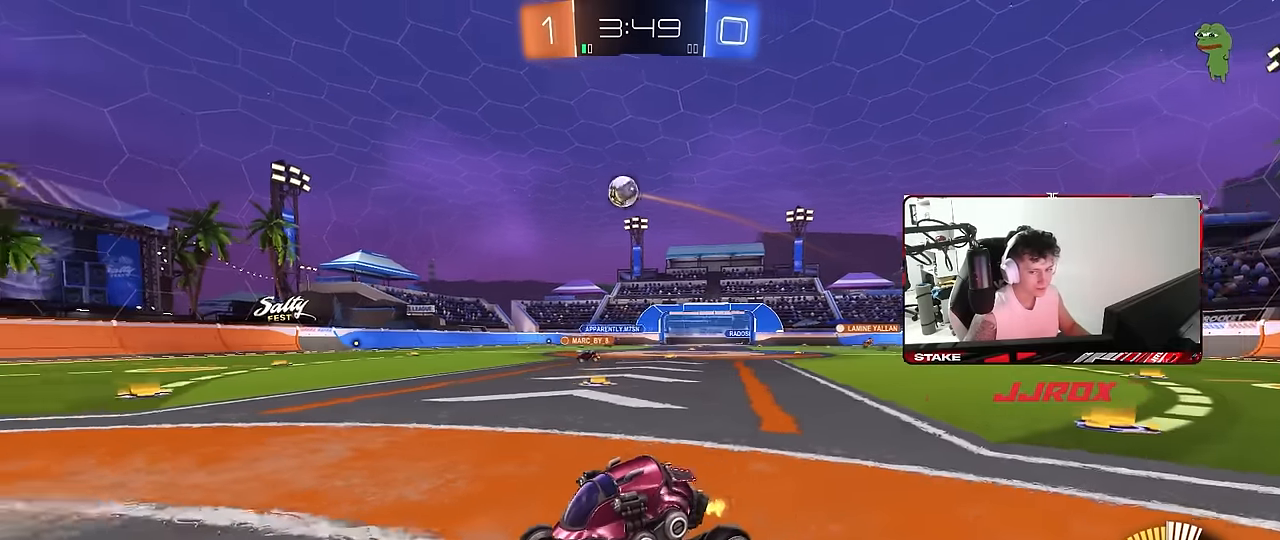
{"keys": ["a", "w"], "mouse": [], "mouse_move": "still", "events": [[50, "w", "up"], [84, "a", "down"], [284, "a", "up"], [417, "w", "down"], [467, "a", "down"]]}
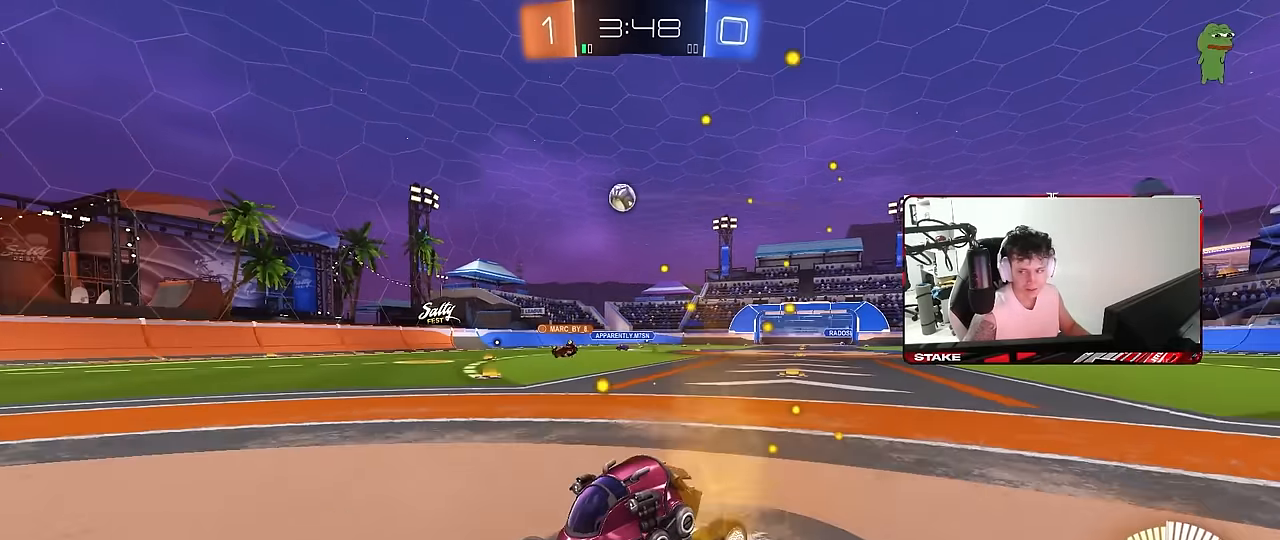
{"keys": [], "mouse": [], "mouse_move": "still", "events": [[100, "a", "up"], [150, "d", "down"], [250, "shift", "down"], [334, "shift", "up"], [484, "d", "up"], [484, "w", "up"]]}